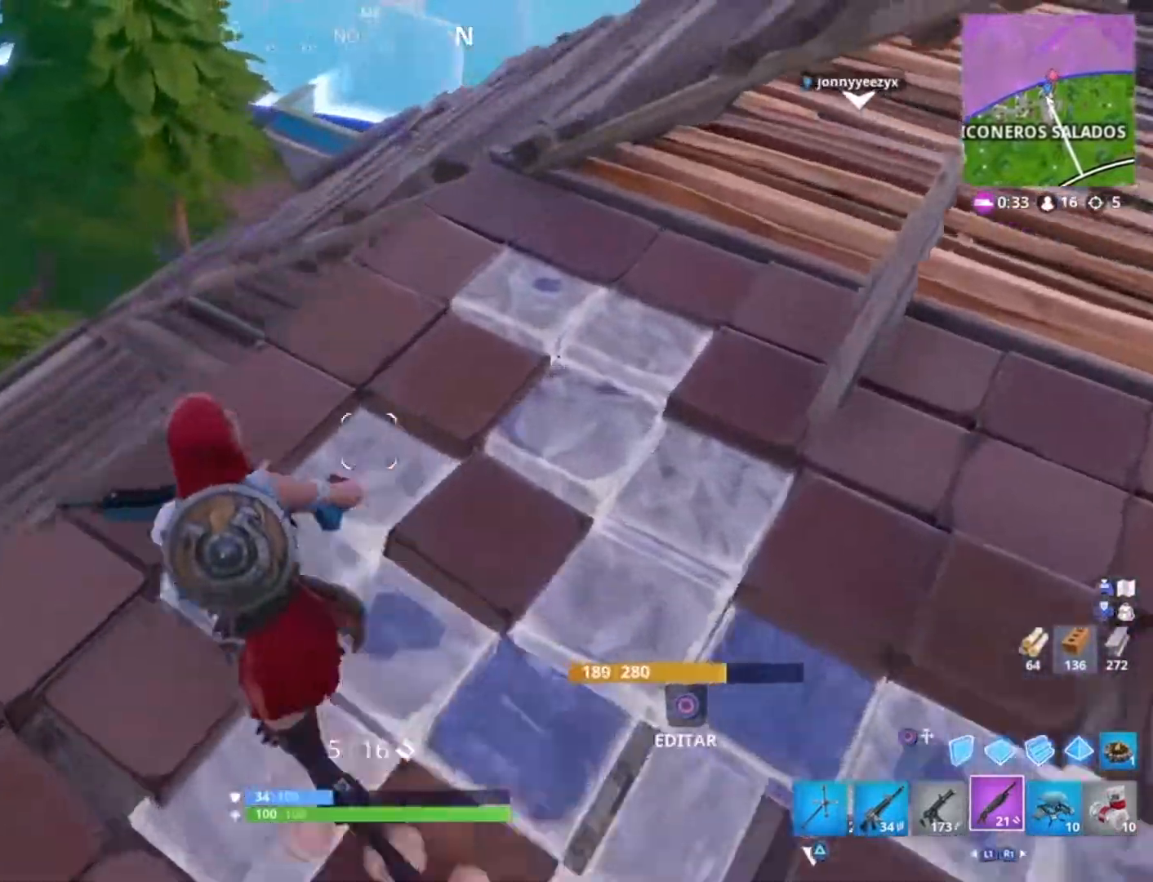
Gameplay with a controller (PlayStation layout); each line is a JSON object with the inputs held at the frame after it. "events" lists button and stick changes between this image and that frame as [ms after this image, input, new state], when the widget could be followed in between.
{"buttons": ["L1"], "left_stick": "up-left", "right_stick": "right", "events": [[33, "right_stick", "down"], [200, "right_stick", "center"], [300, "right_stick", "right"], [400, "L1", "down"]]}
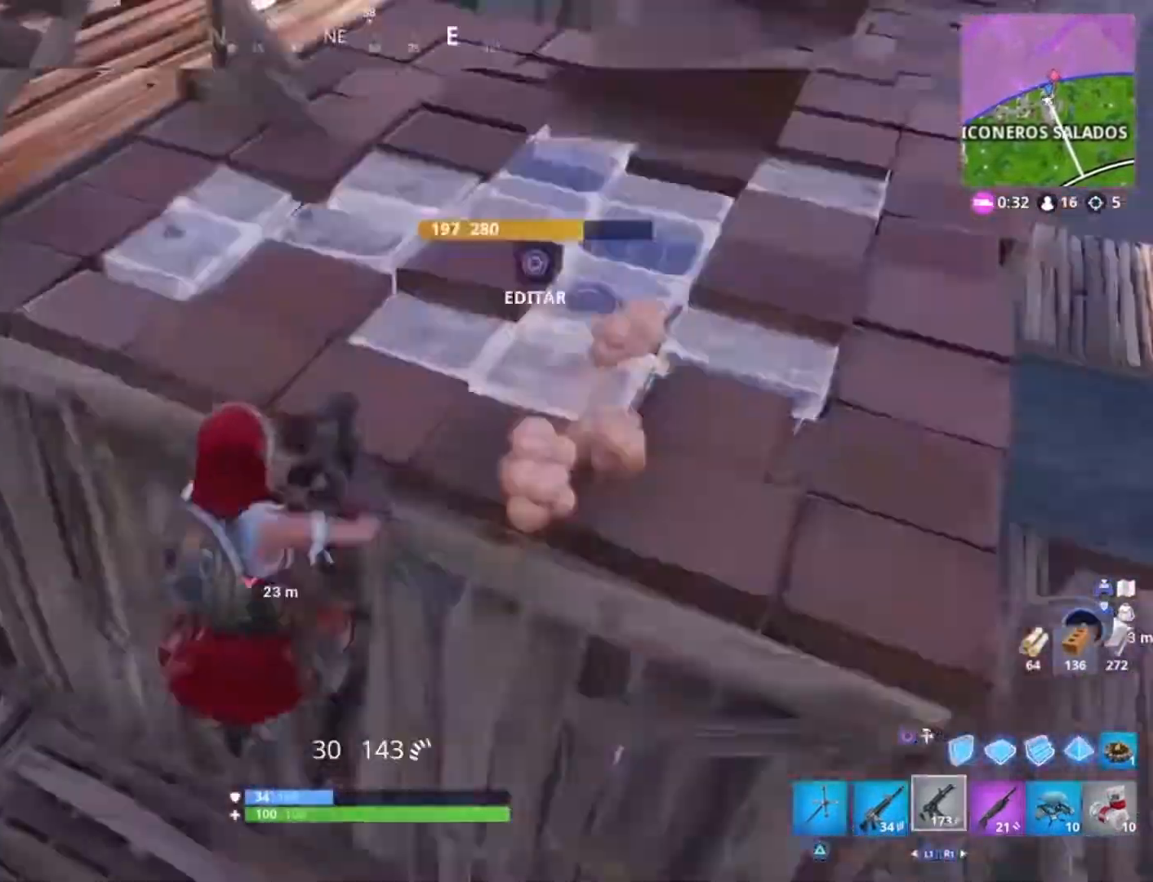
{"buttons": [], "left_stick": "down-right", "right_stick": "center", "events": [[34, "L1", "up"], [34, "left_stick", "left"], [101, "right_stick", "center"], [134, "left_stick", "down-left"], [301, "left_stick", "down-right"], [301, "right_stick", "up-right"], [401, "right_stick", "center"]]}
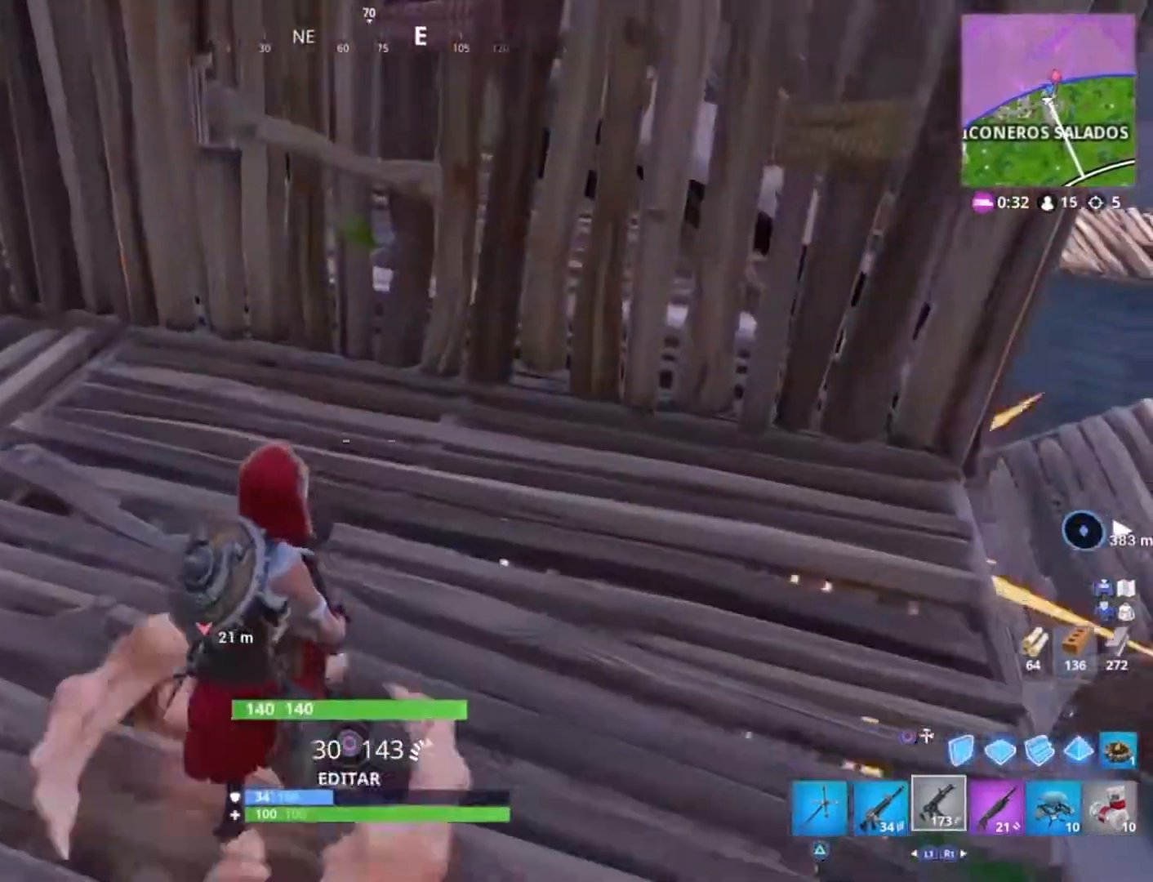
{"buttons": [], "left_stick": "up-right", "right_stick": "down-right", "events": [[200, "left_stick", "right"], [234, "right_stick", "right"], [300, "left_stick", "up-right"], [500, "right_stick", "down-right"]]}
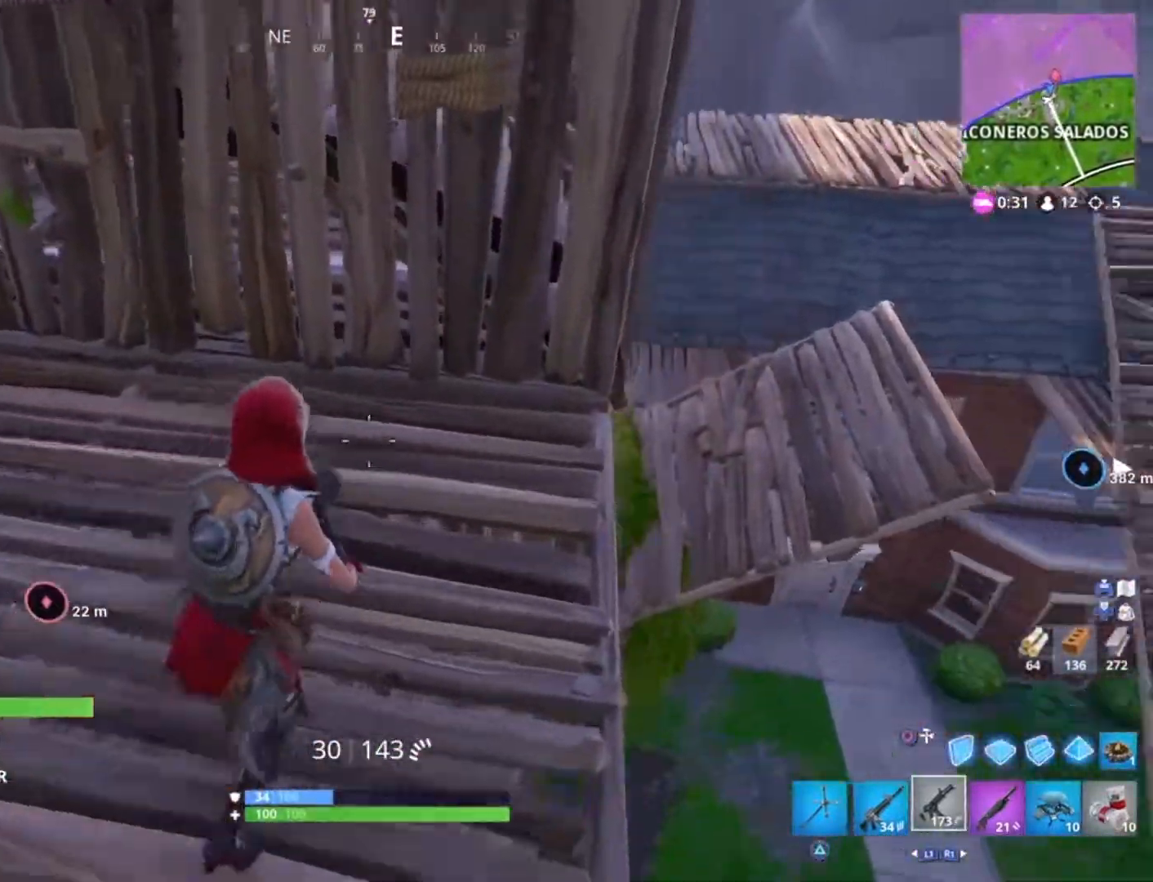
{"buttons": ["L3"], "left_stick": "up-right", "right_stick": "center", "events": [[367, "right_stick", "center"], [434, "L3", "down"]]}
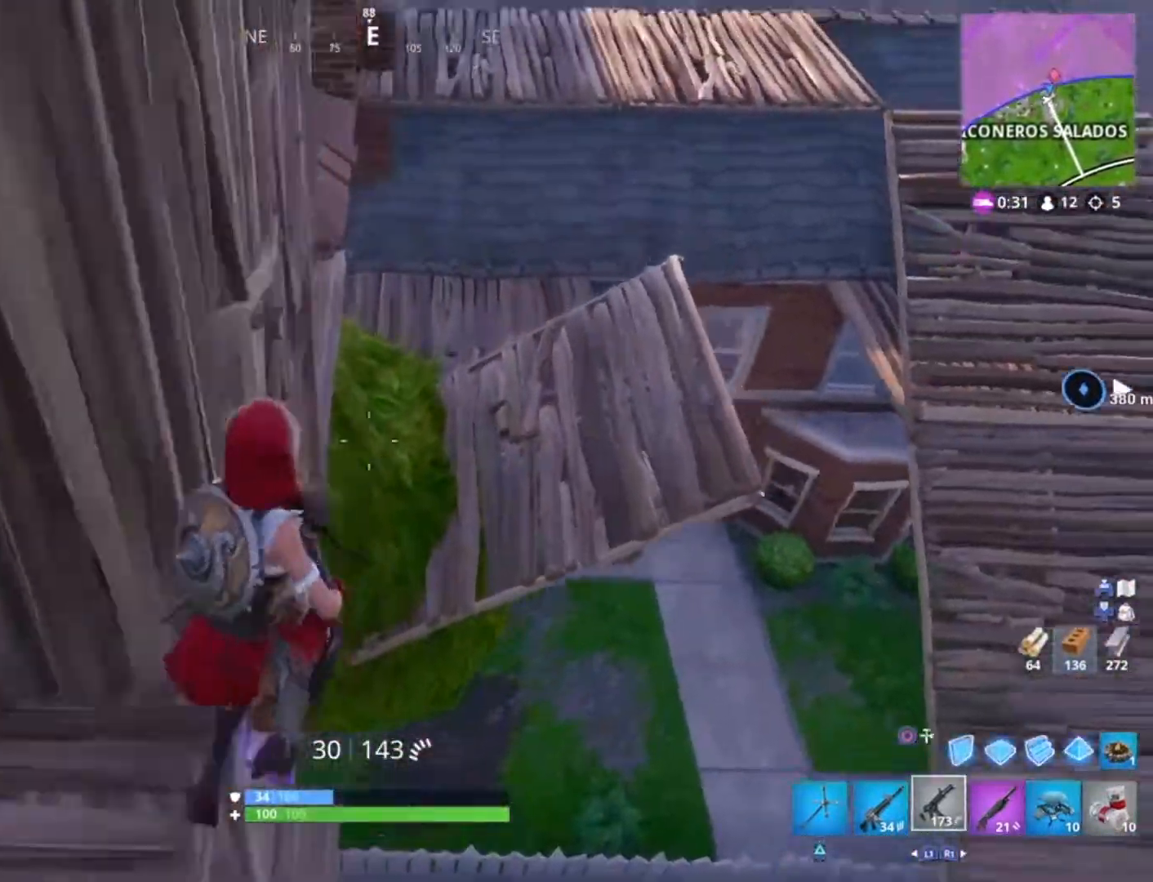
{"buttons": ["R1"], "left_stick": "up-right", "right_stick": "center", "events": [[67, "CIRCLE", "down"], [67, "L3", "up"], [133, "CIRCLE", "up"], [200, "right_stick", "down-left"], [300, "R1", "down"], [300, "right_stick", "center"]]}
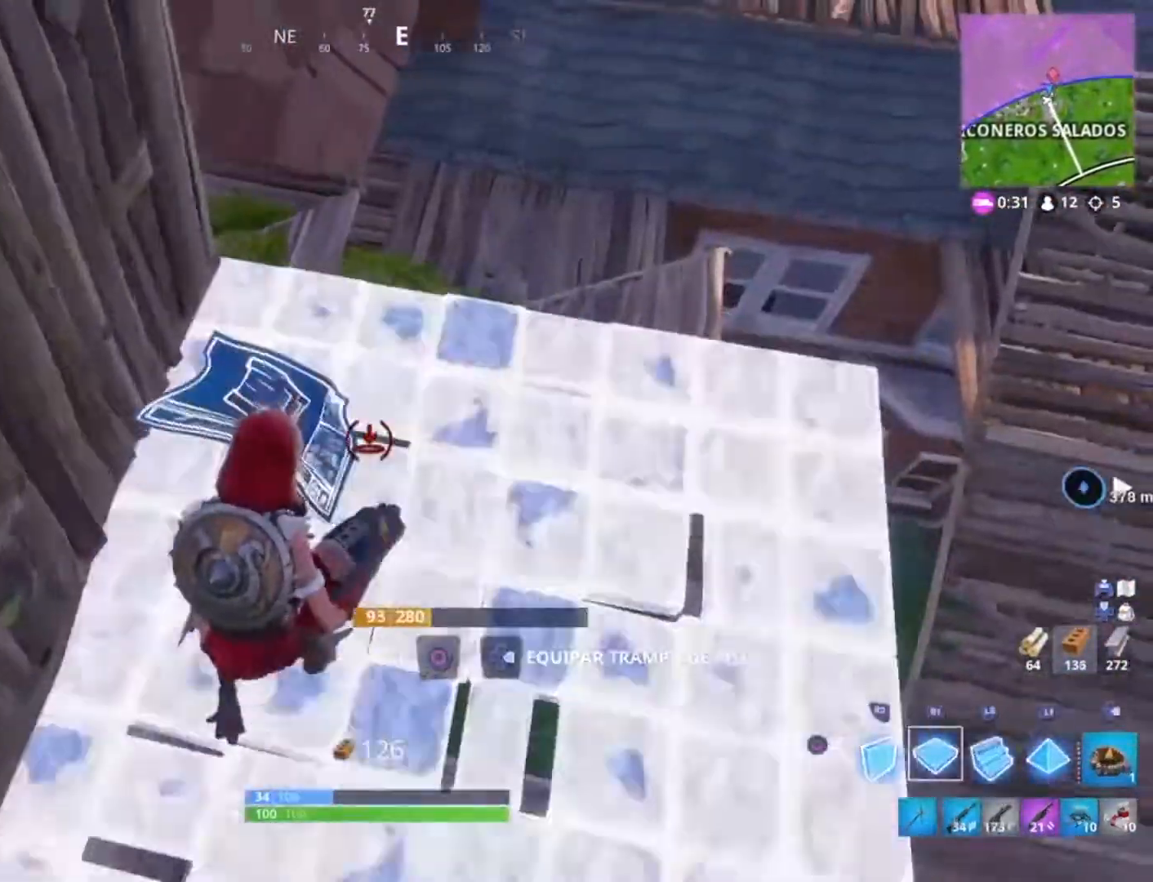
{"buttons": ["R1"], "left_stick": "up-right", "right_stick": "up", "events": [[367, "right_stick", "up"]]}
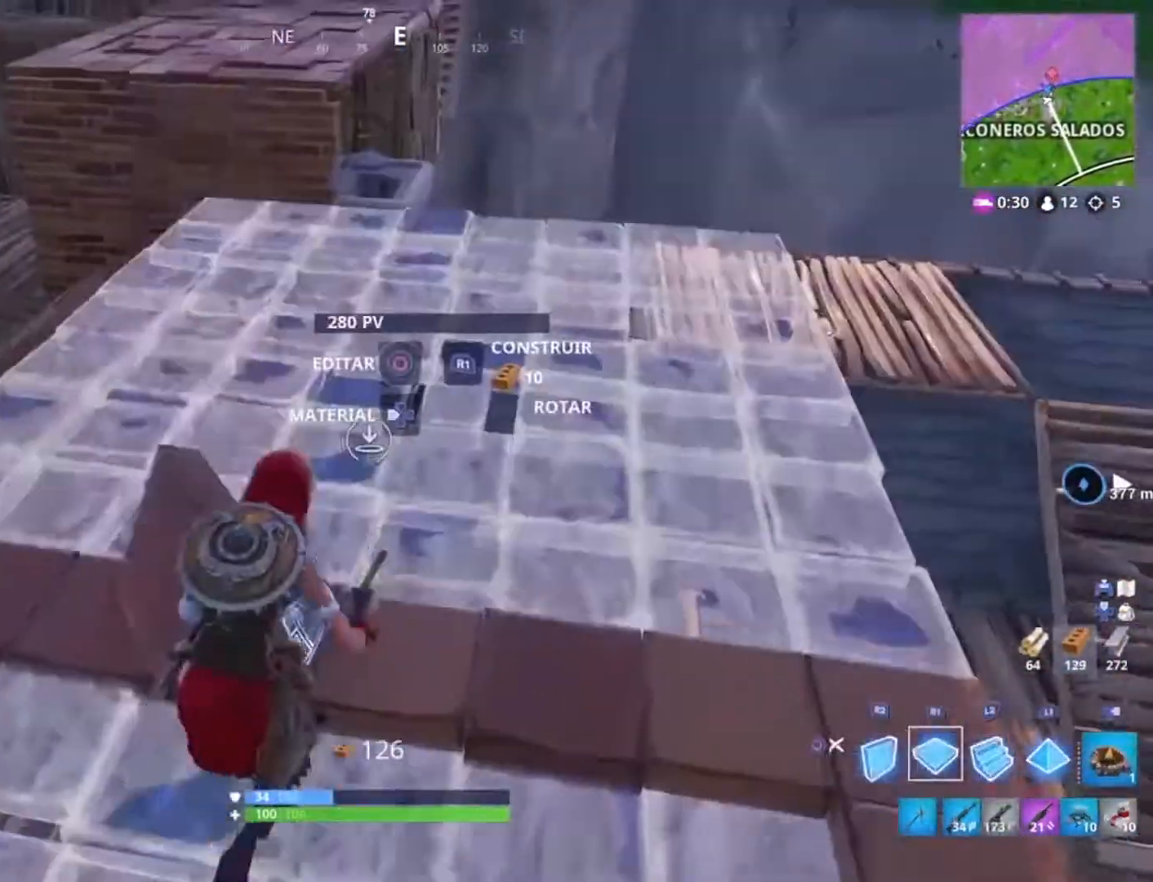
{"buttons": [], "left_stick": "up-right", "right_stick": "center", "events": [[33, "right_stick", "center"], [66, "CIRCLE", "down"], [133, "R1", "up"], [166, "CIRCLE", "up"], [367, "R1", "down"], [467, "R1", "up"]]}
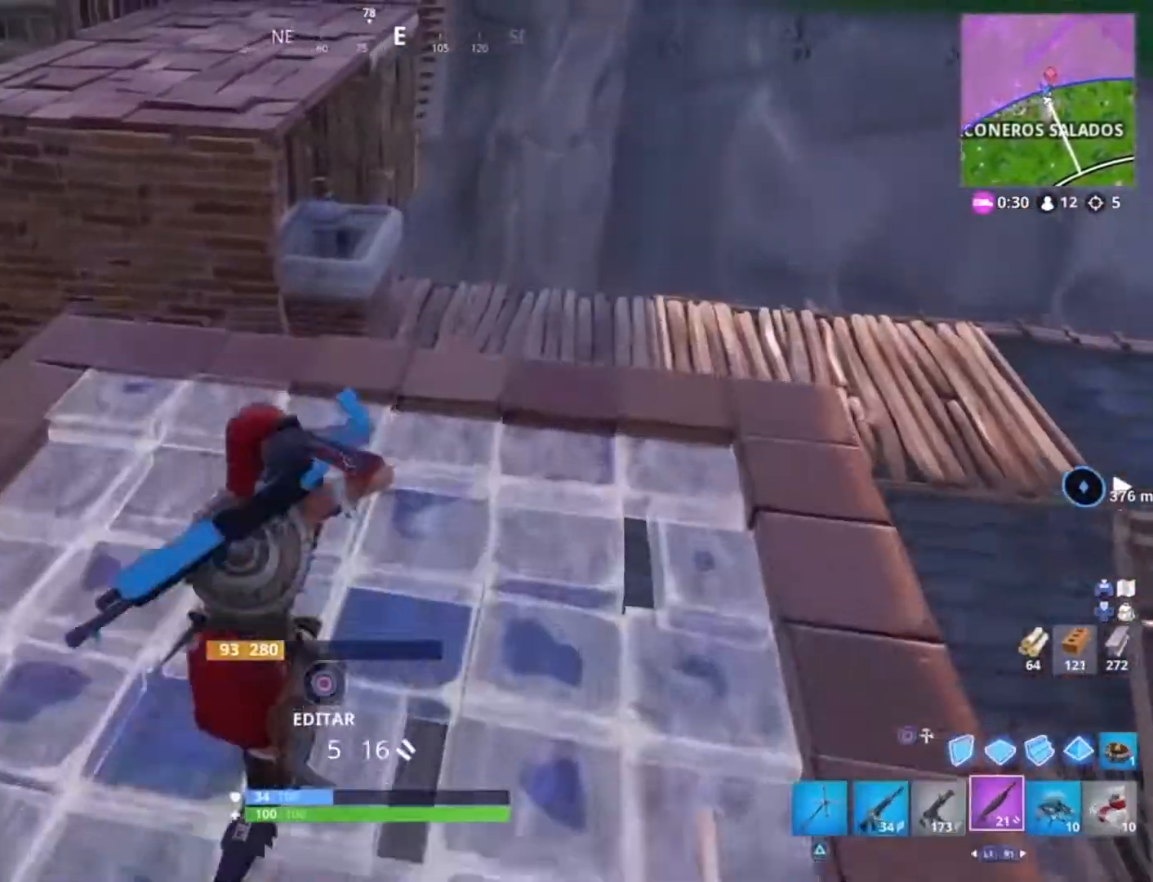
{"buttons": ["CIRCLE"], "left_stick": "up-right", "right_stick": "center", "events": [[267, "right_stick", "up"], [400, "right_stick", "center"], [501, "CIRCLE", "down"]]}
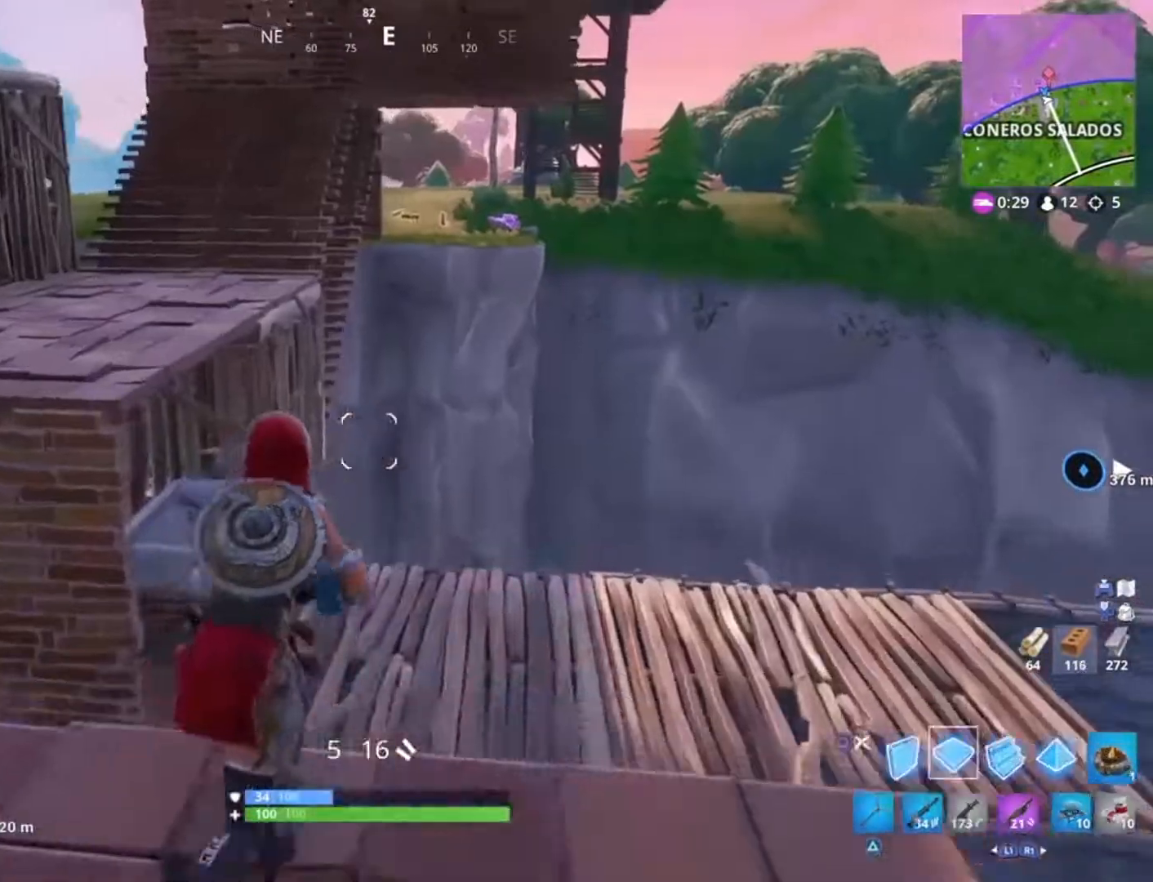
{"buttons": [], "left_stick": "up", "right_stick": "center", "events": [[66, "CIRCLE", "up"], [166, "L2", "down"], [266, "right_stick", "up-right"], [333, "left_stick", "up"], [367, "L2", "up"], [400, "right_stick", "center"]]}
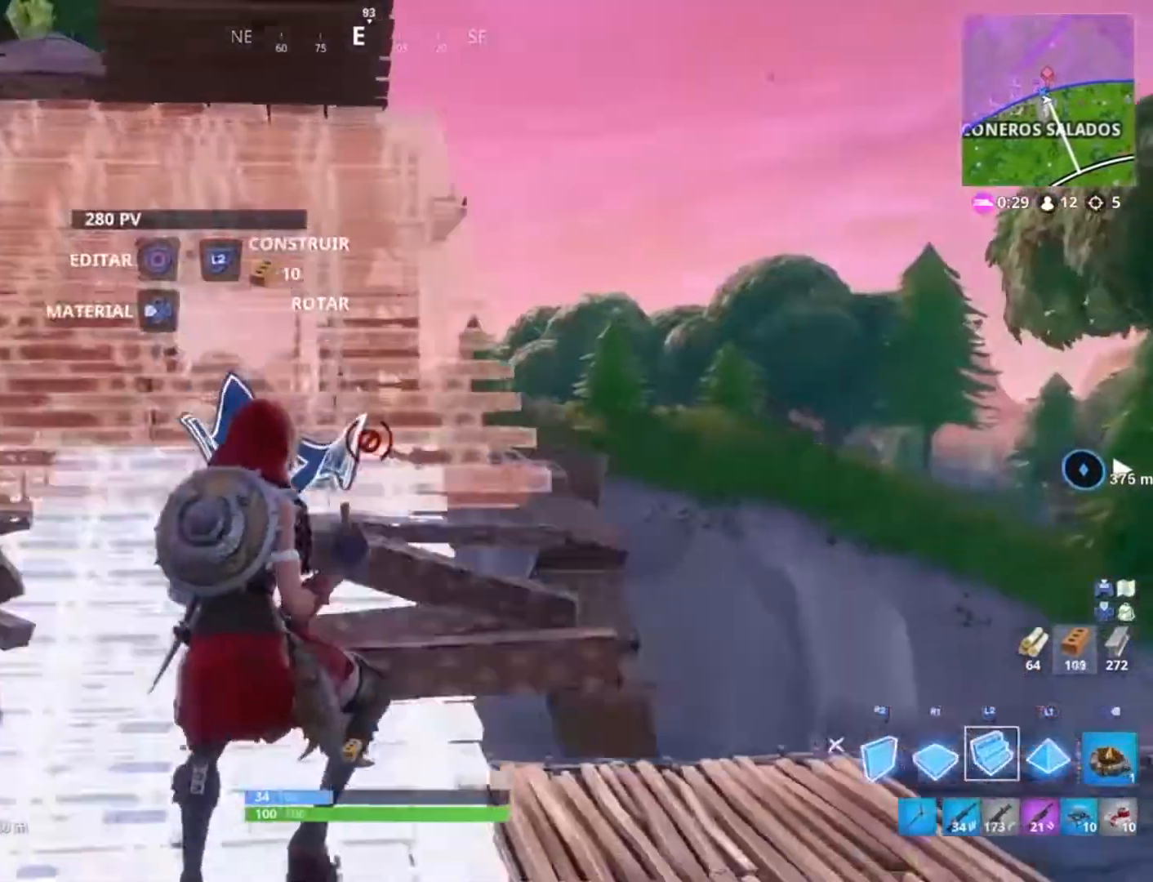
{"buttons": ["L3"], "left_stick": "up", "right_stick": "center", "events": [[200, "right_stick", "down"], [367, "right_stick", "center"], [400, "L3", "down"]]}
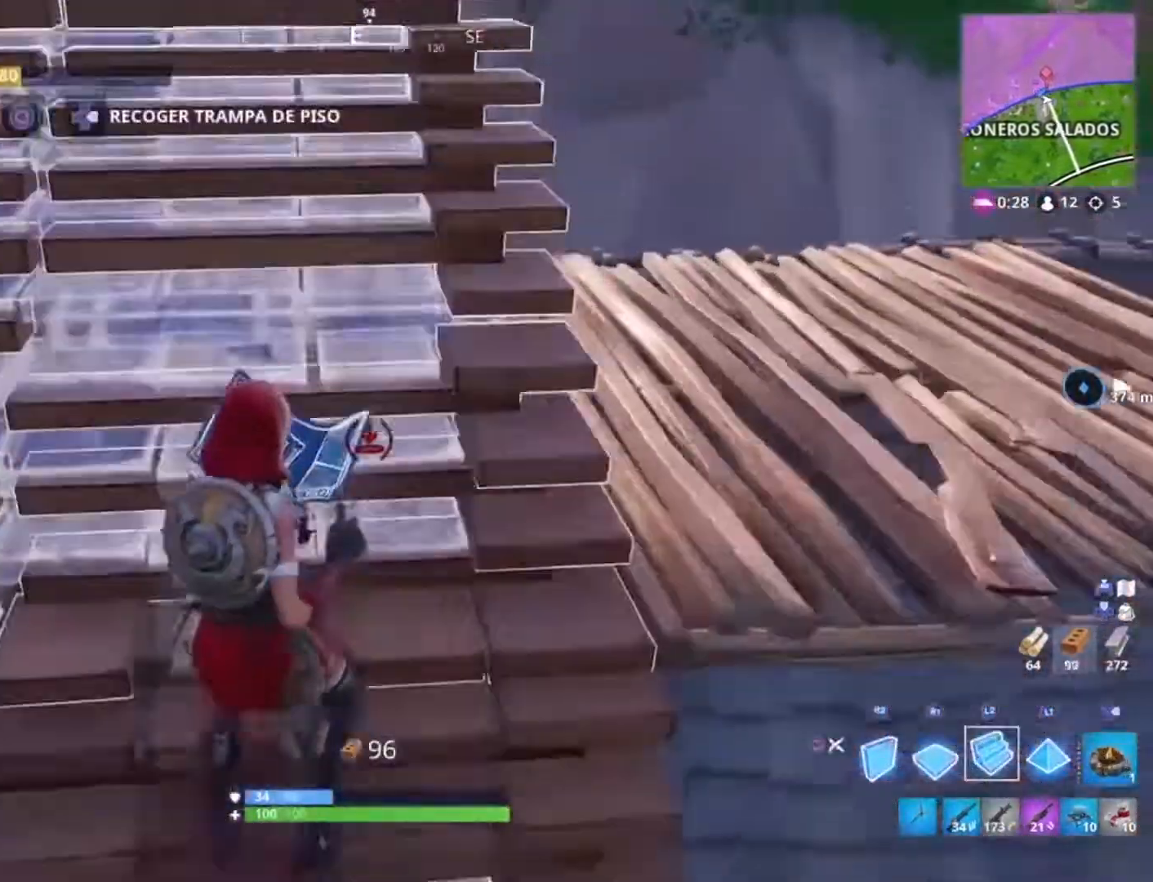
{"buttons": [], "left_stick": "up-right", "right_stick": "center", "events": [[66, "L3", "up"], [233, "right_stick", "up-right"], [267, "left_stick", "up-right"], [433, "right_stick", "center"]]}
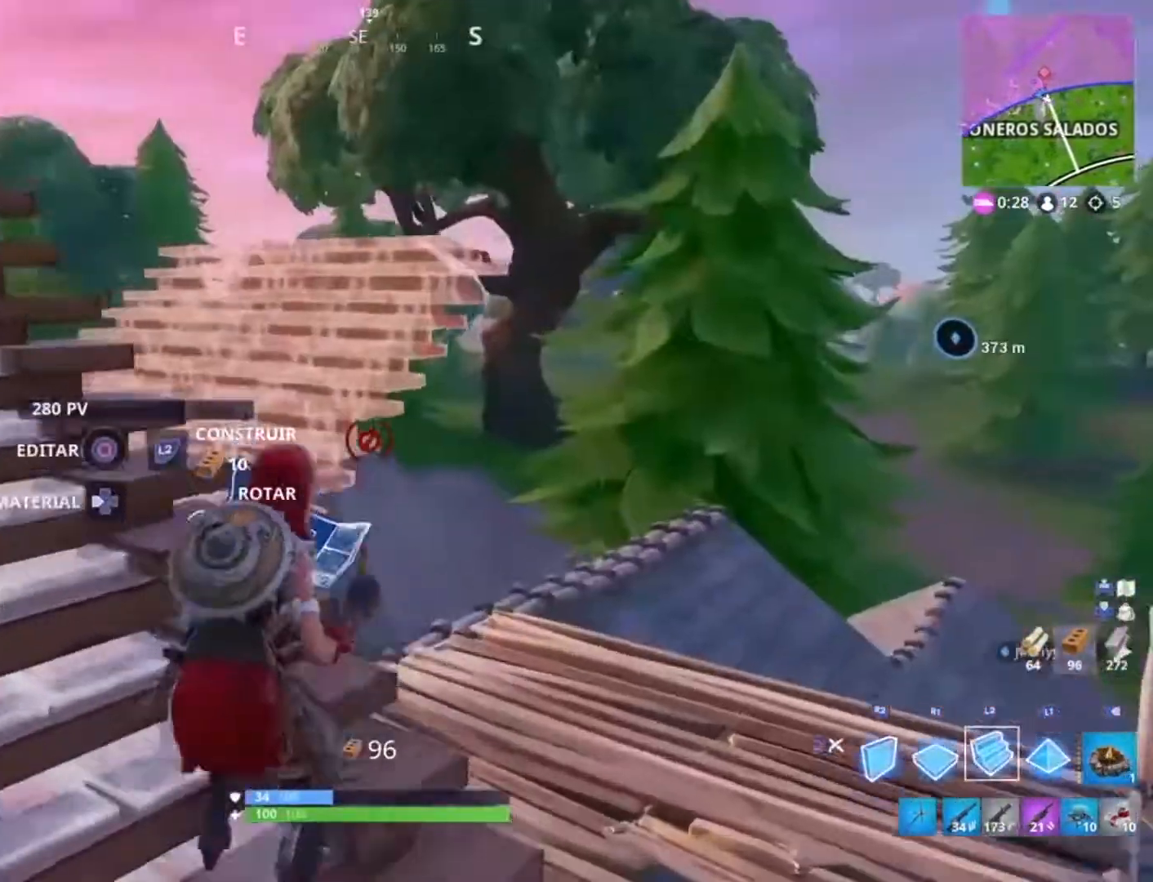
{"buttons": ["L3"], "left_stick": "up", "right_stick": "left", "events": [[33, "right_stick", "right"], [200, "right_stick", "center"], [267, "left_stick", "up"], [434, "L3", "down"], [467, "right_stick", "left"]]}
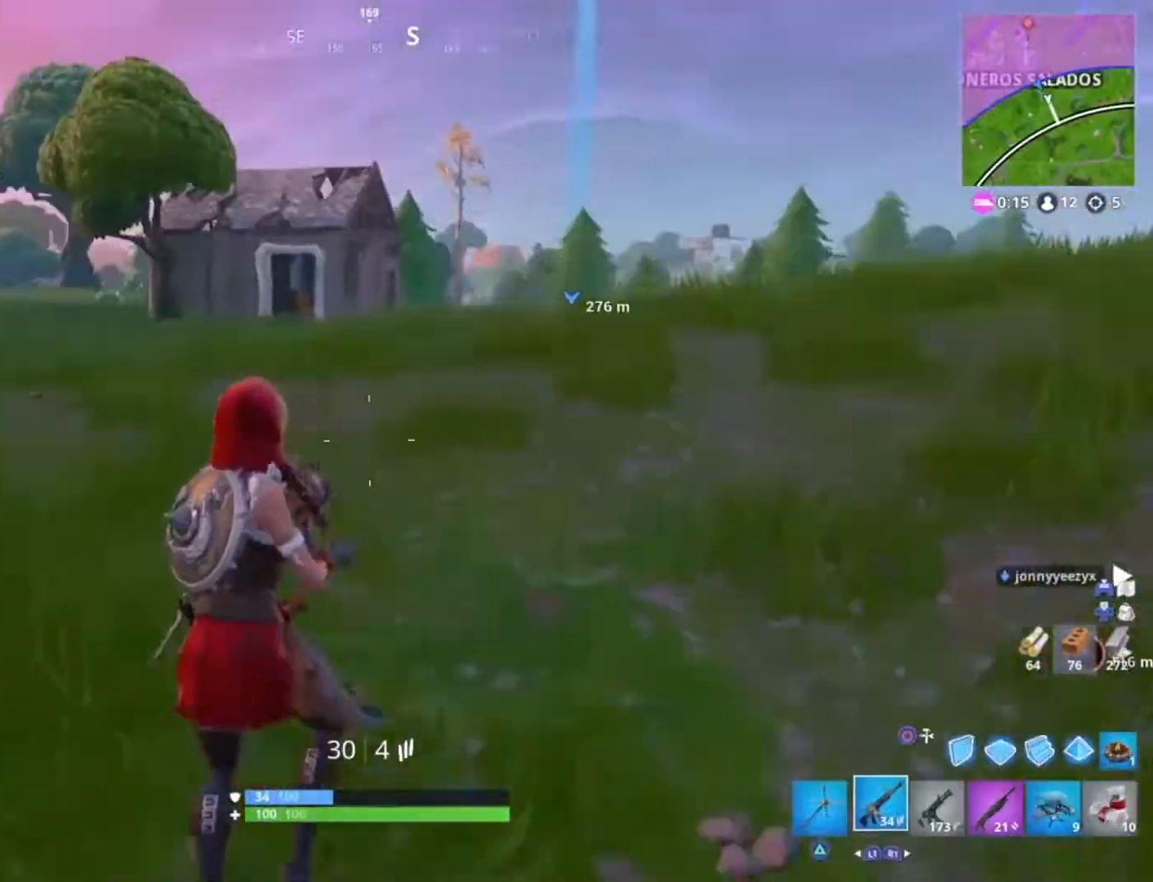
{"buttons": [], "left_stick": "up", "right_stick": "center", "events": [[66, "L3", "up"], [200, "right_stick", "center"]]}
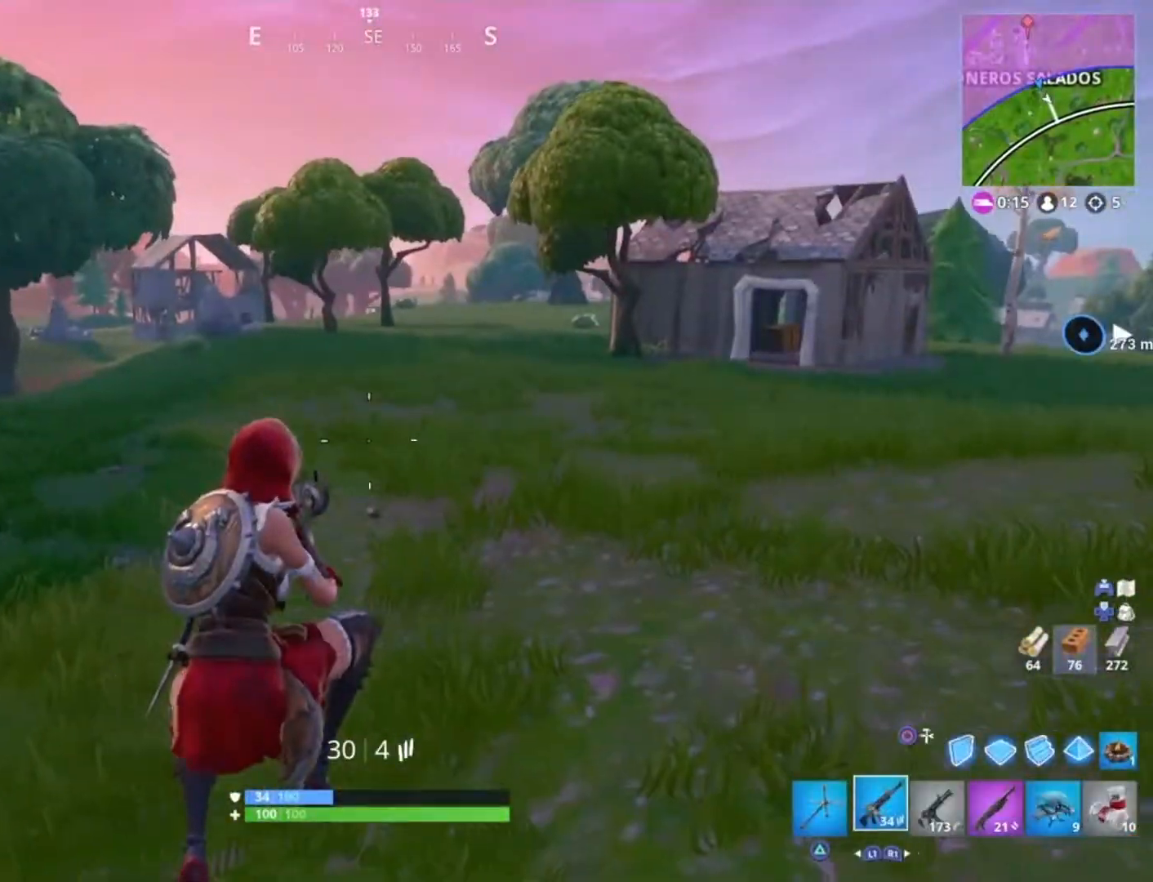
{"buttons": [], "left_stick": "up-right", "right_stick": "center", "events": [[134, "right_stick", "right"], [267, "right_stick", "center"], [400, "left_stick", "up-right"]]}
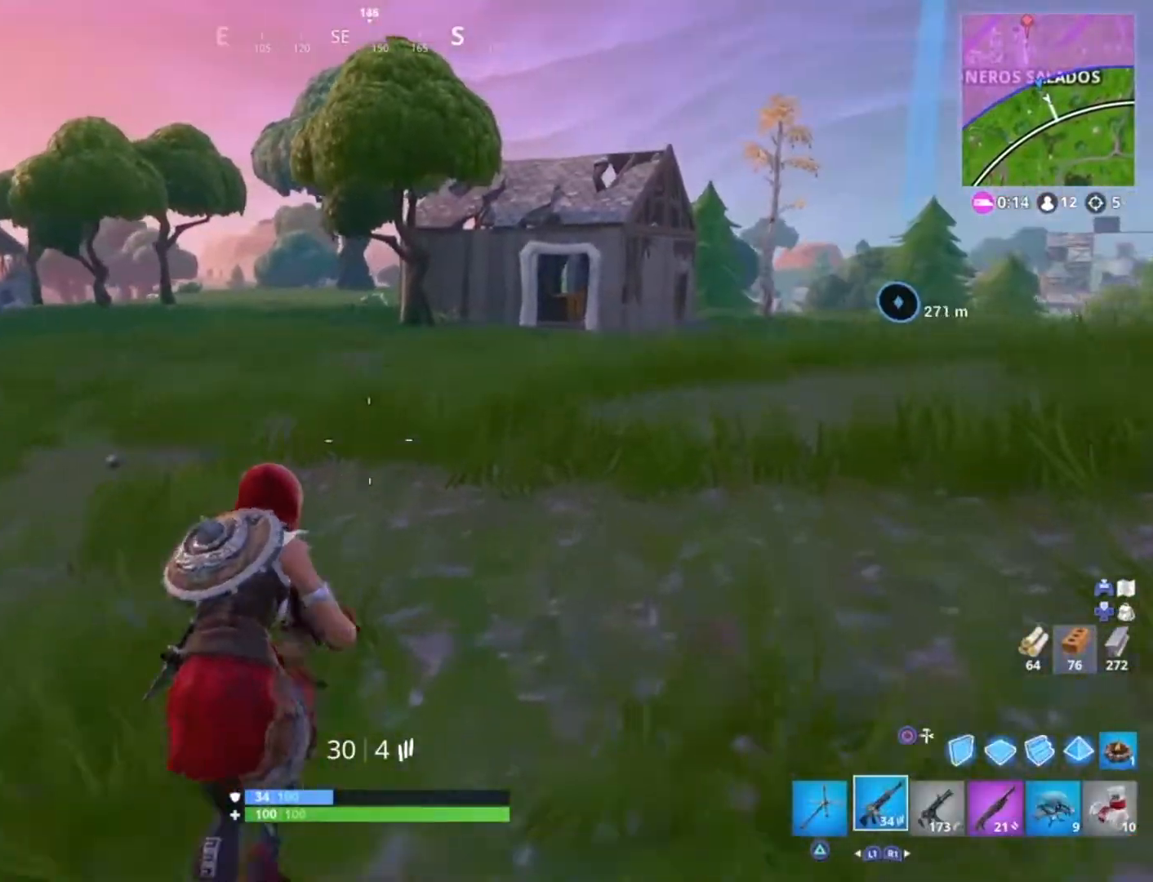
{"buttons": [], "left_stick": "up-right", "right_stick": "center", "events": [[100, "L3", "down"], [100, "right_stick", "left"], [233, "L3", "up"], [367, "right_stick", "center"]]}
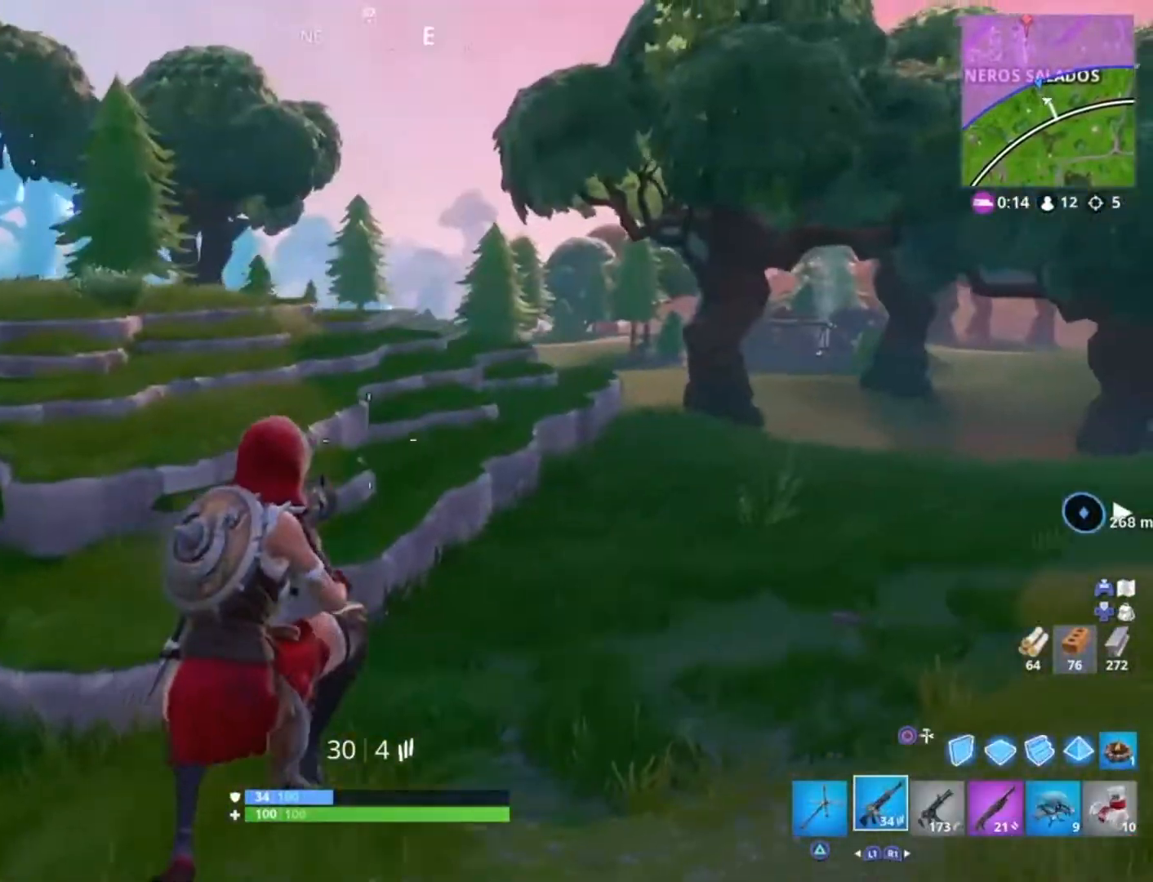
{"buttons": [], "left_stick": "up-right", "right_stick": "right", "events": [[300, "right_stick", "right"]]}
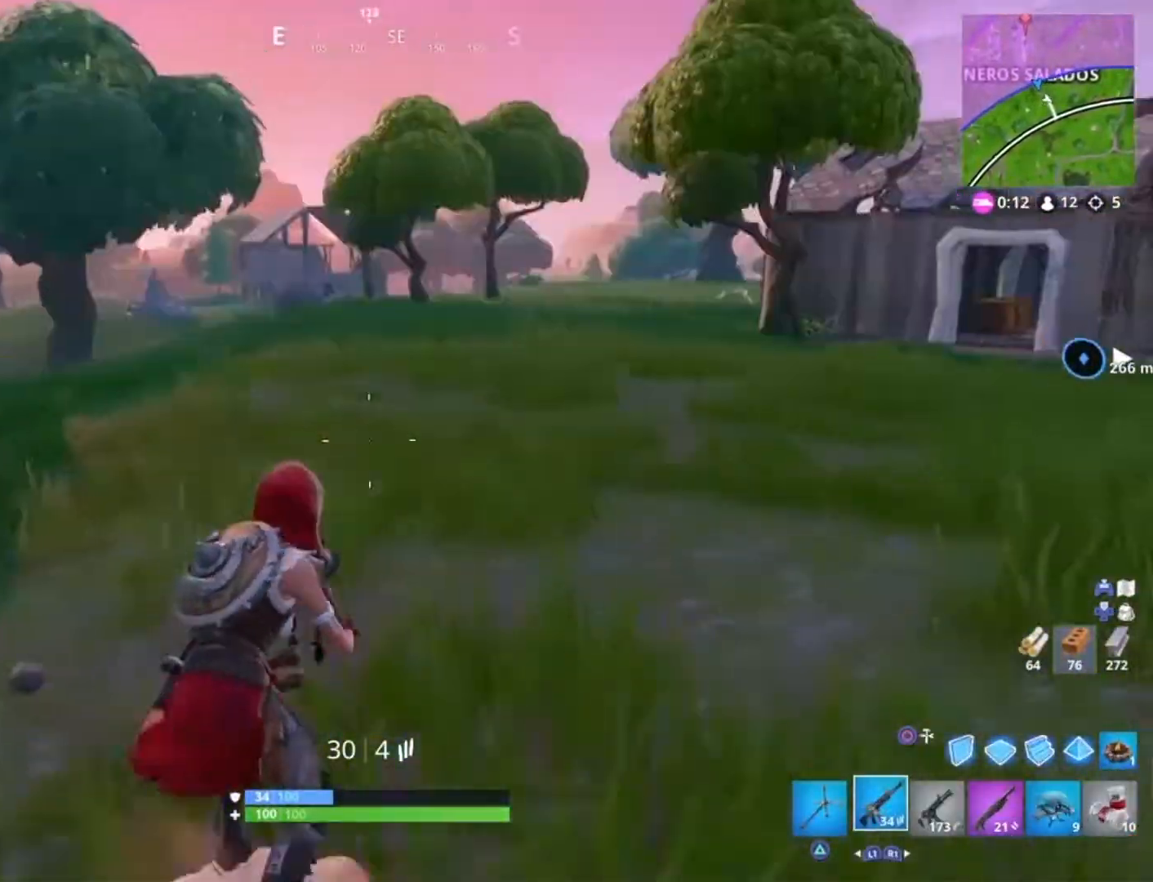
{"buttons": [], "left_stick": "up-right", "right_stick": "center", "events": [[33, "right_stick", "center"]]}
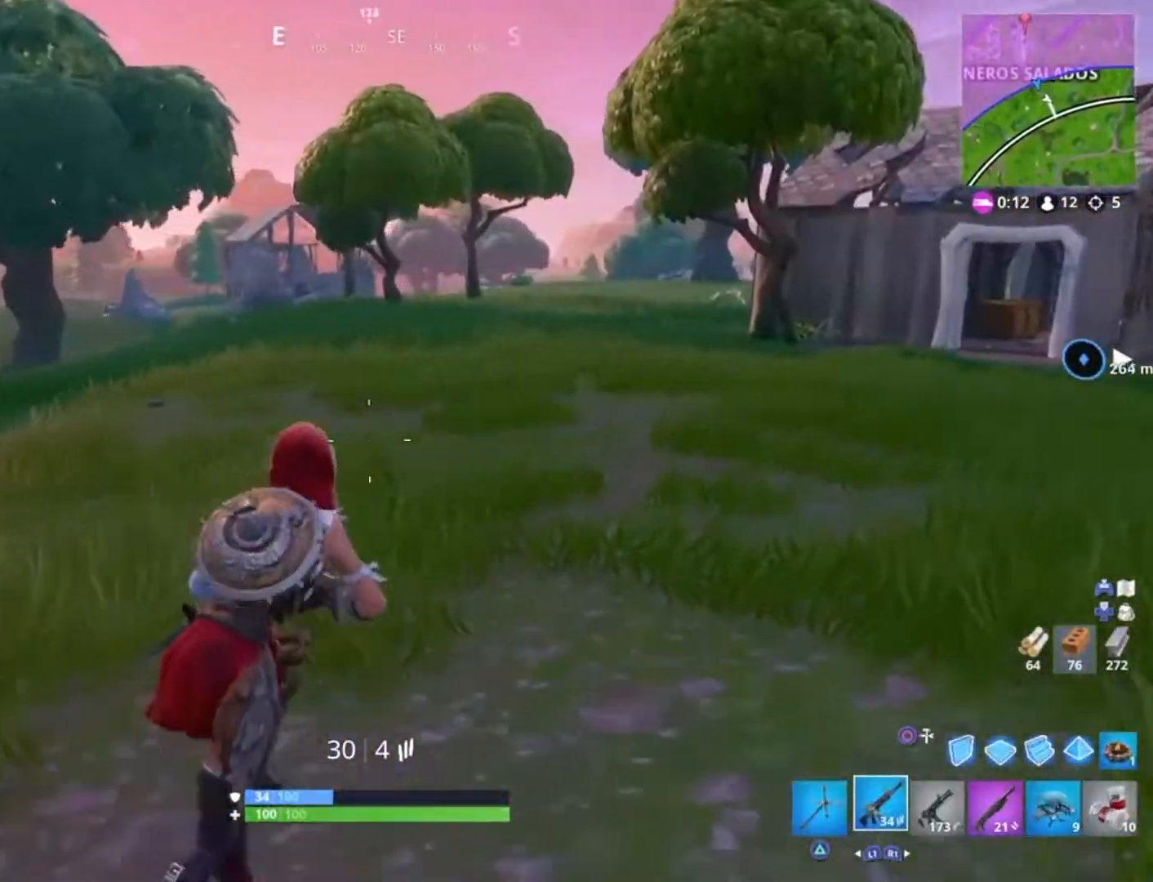
{"buttons": [], "left_stick": "up", "right_stick": "center", "events": [[67, "right_stick", "right"], [167, "left_stick", "up"], [267, "L3", "down"], [334, "right_stick", "center"], [400, "L3", "up"]]}
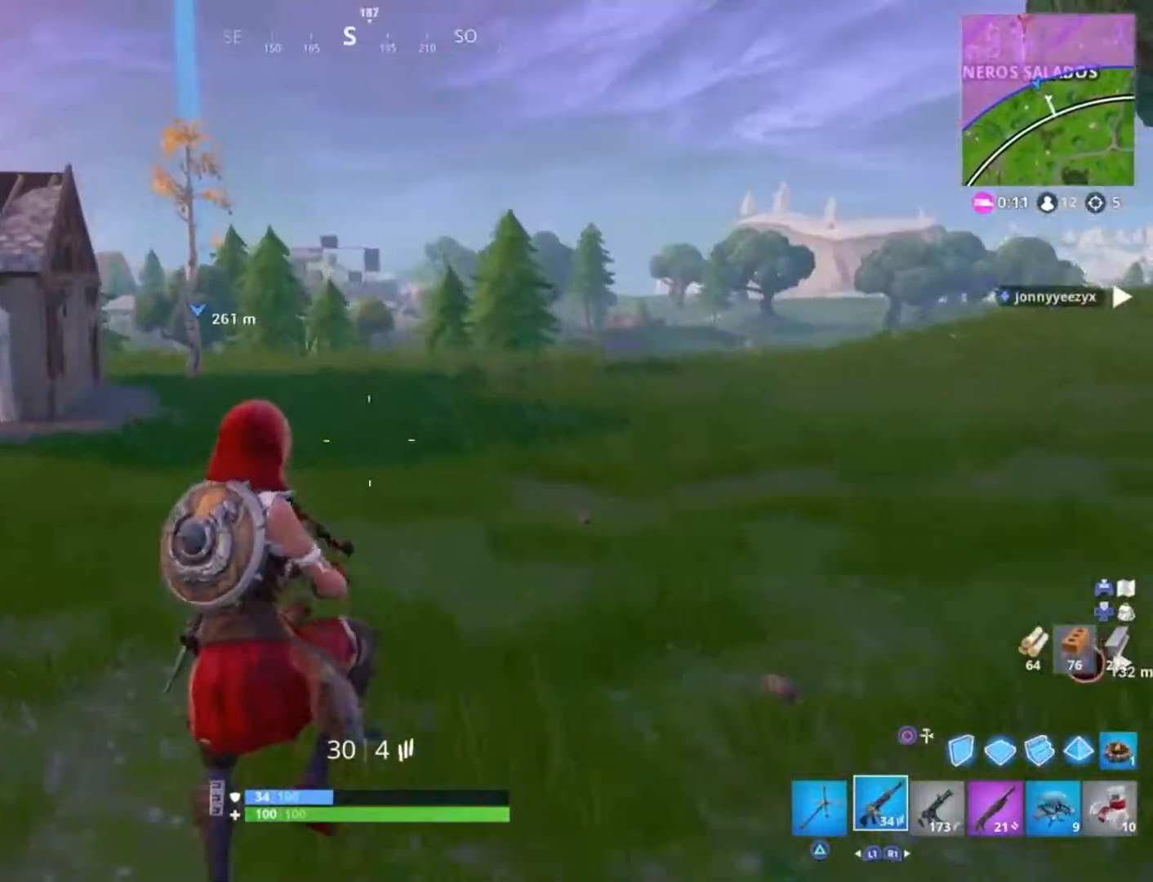
{"buttons": [], "left_stick": "up", "right_stick": "center", "events": []}
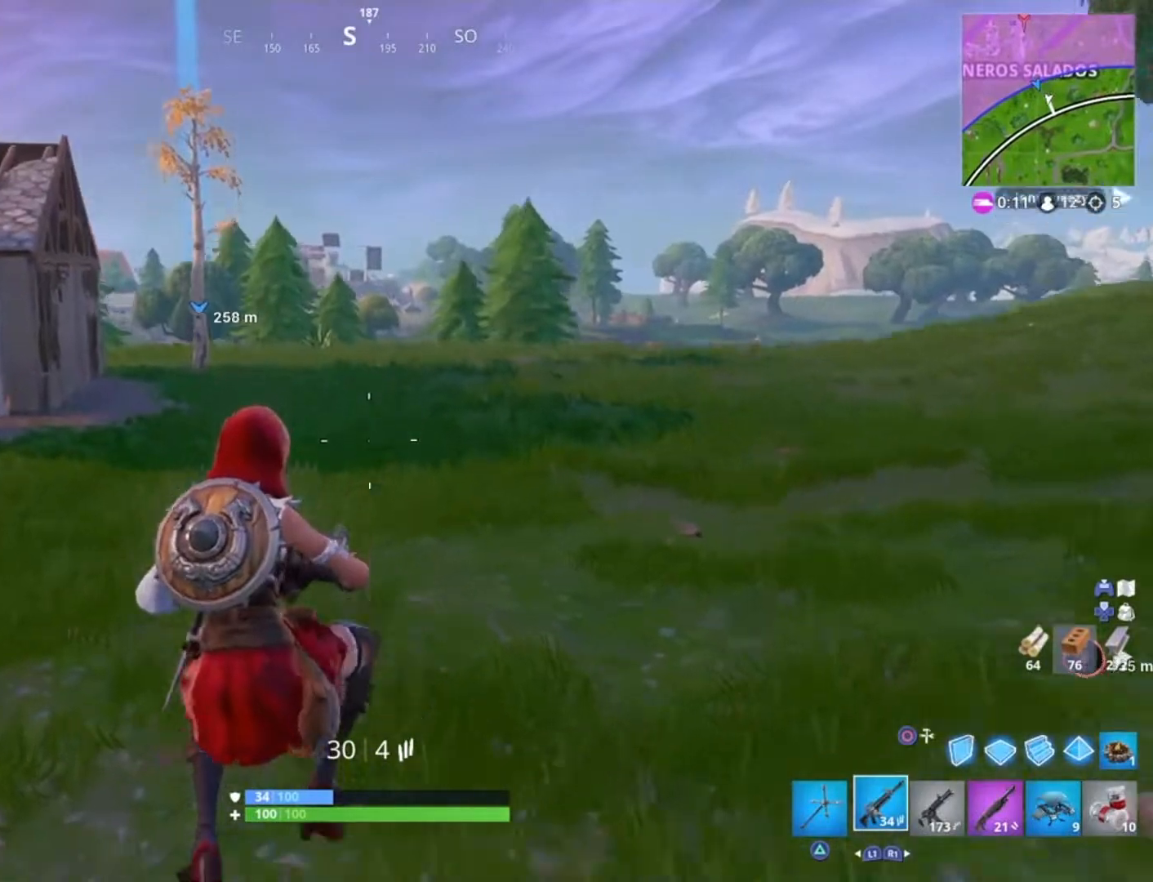
{"buttons": [], "left_stick": "up", "right_stick": "center", "events": [[167, "right_stick", "left"], [367, "right_stick", "center"]]}
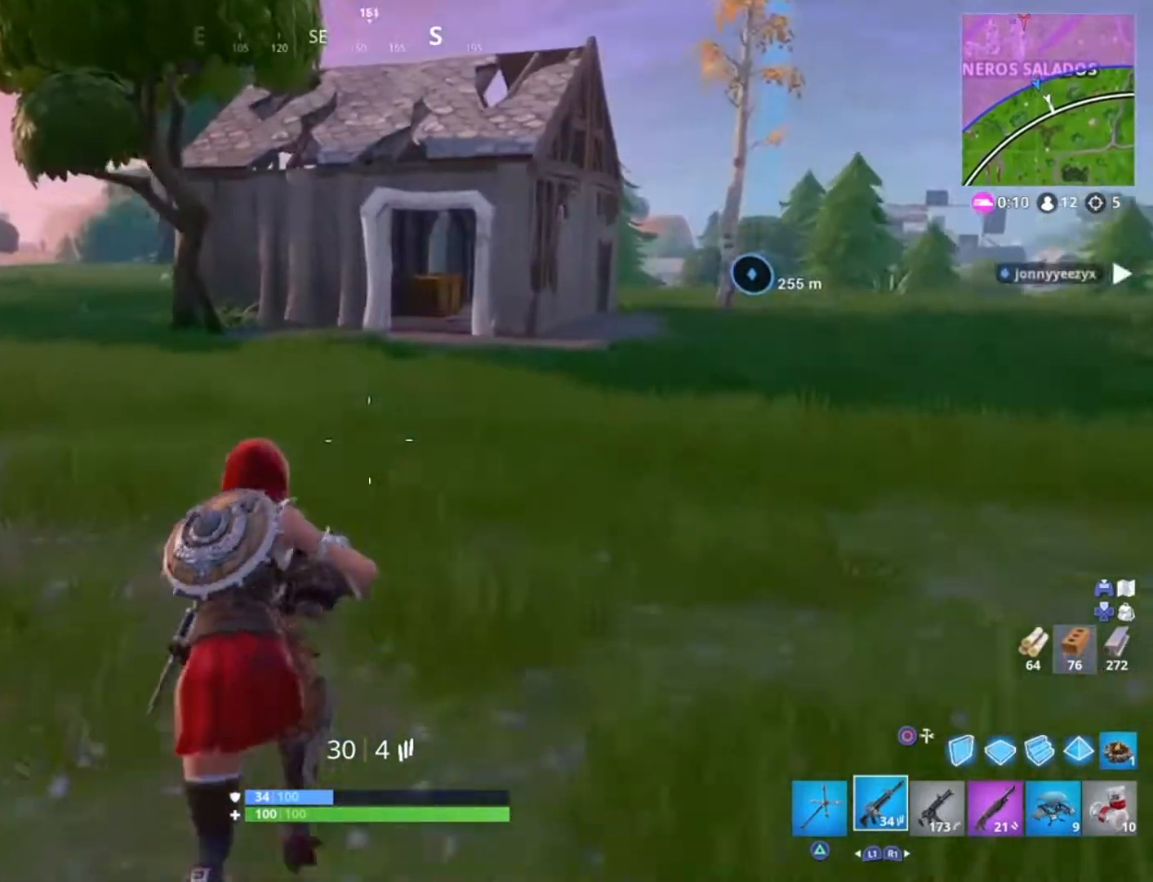
{"buttons": [], "left_stick": "up-right", "right_stick": "center", "events": [[66, "L3", "down"], [100, "right_stick", "left"], [200, "L3", "up"], [200, "left_stick", "up-right"], [367, "right_stick", "center"]]}
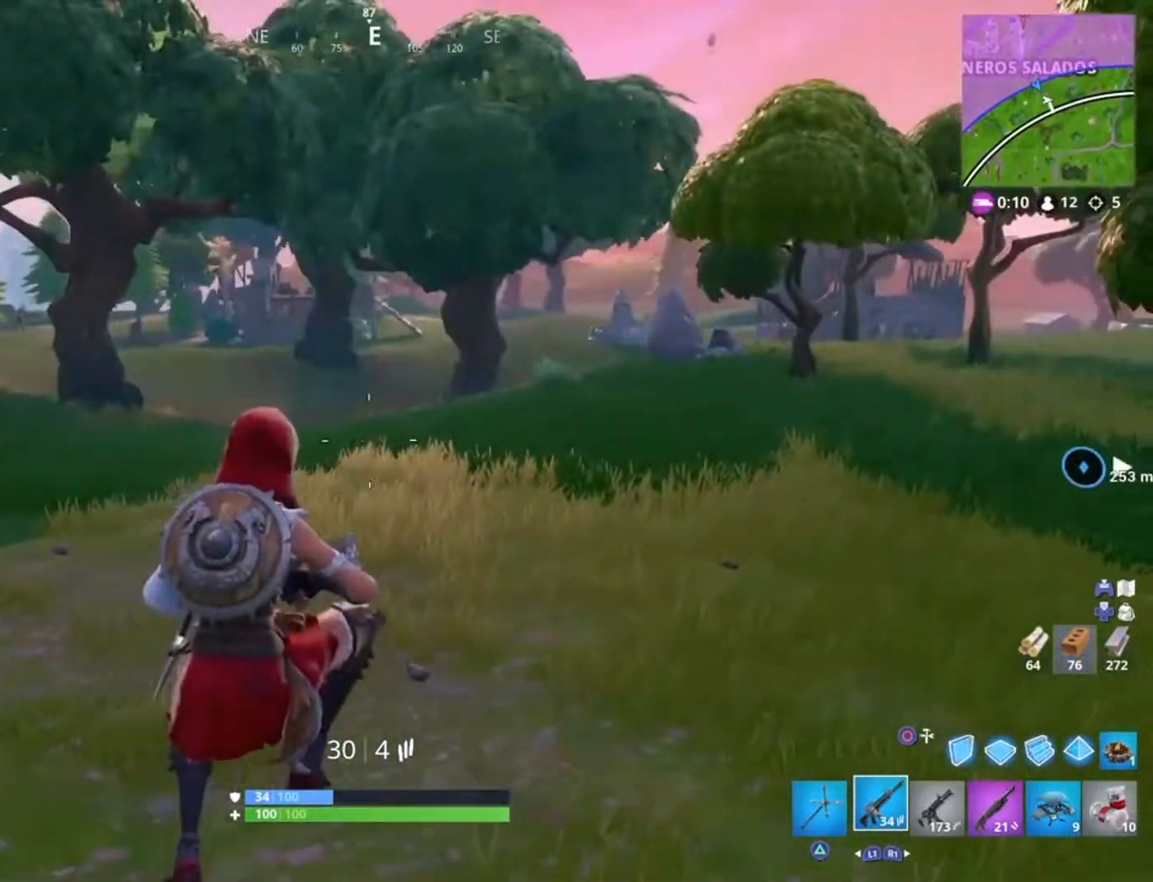
{"buttons": [], "left_stick": "up-right", "right_stick": "center", "events": [[134, "right_stick", "right"], [434, "right_stick", "center"]]}
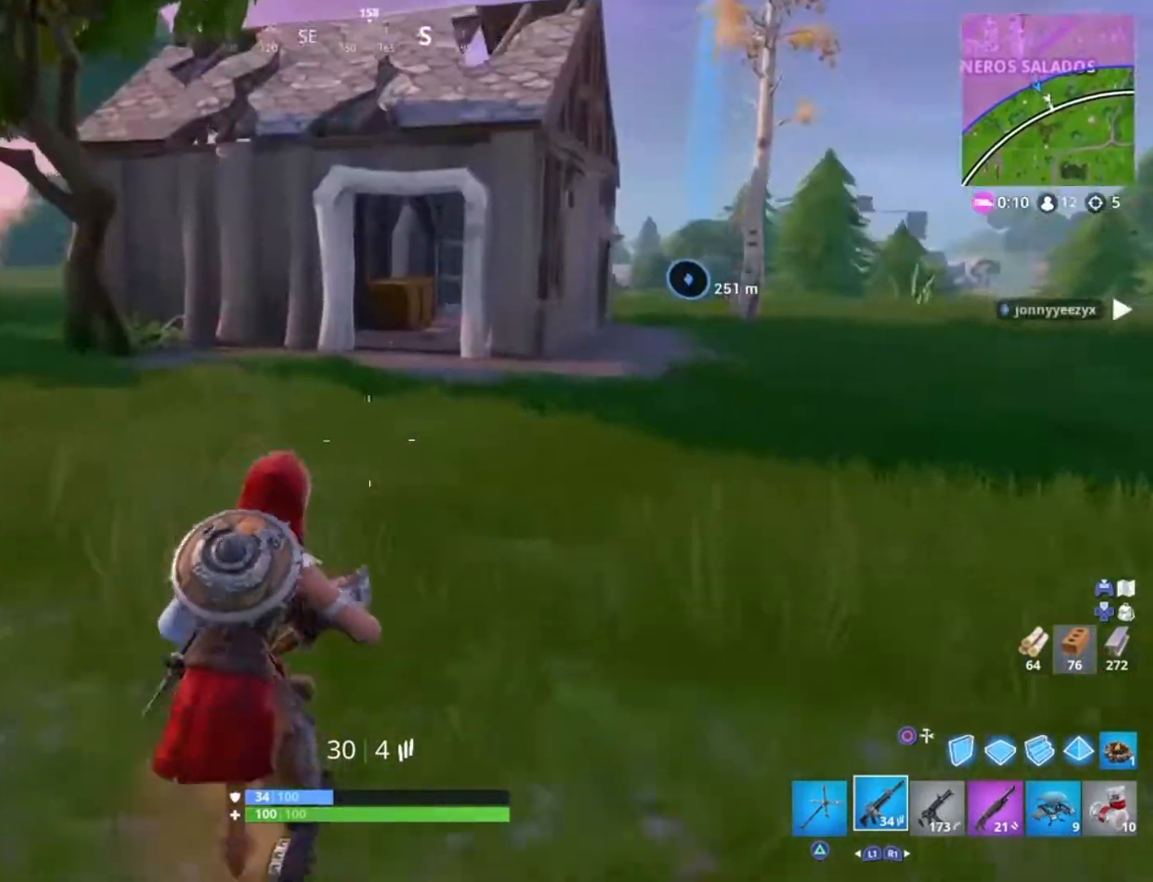
{"buttons": [], "left_stick": "up-right", "right_stick": "up-left", "events": [[33, "right_stick", "left"], [300, "L3", "down"], [300, "right_stick", "up-left"], [433, "L3", "up"]]}
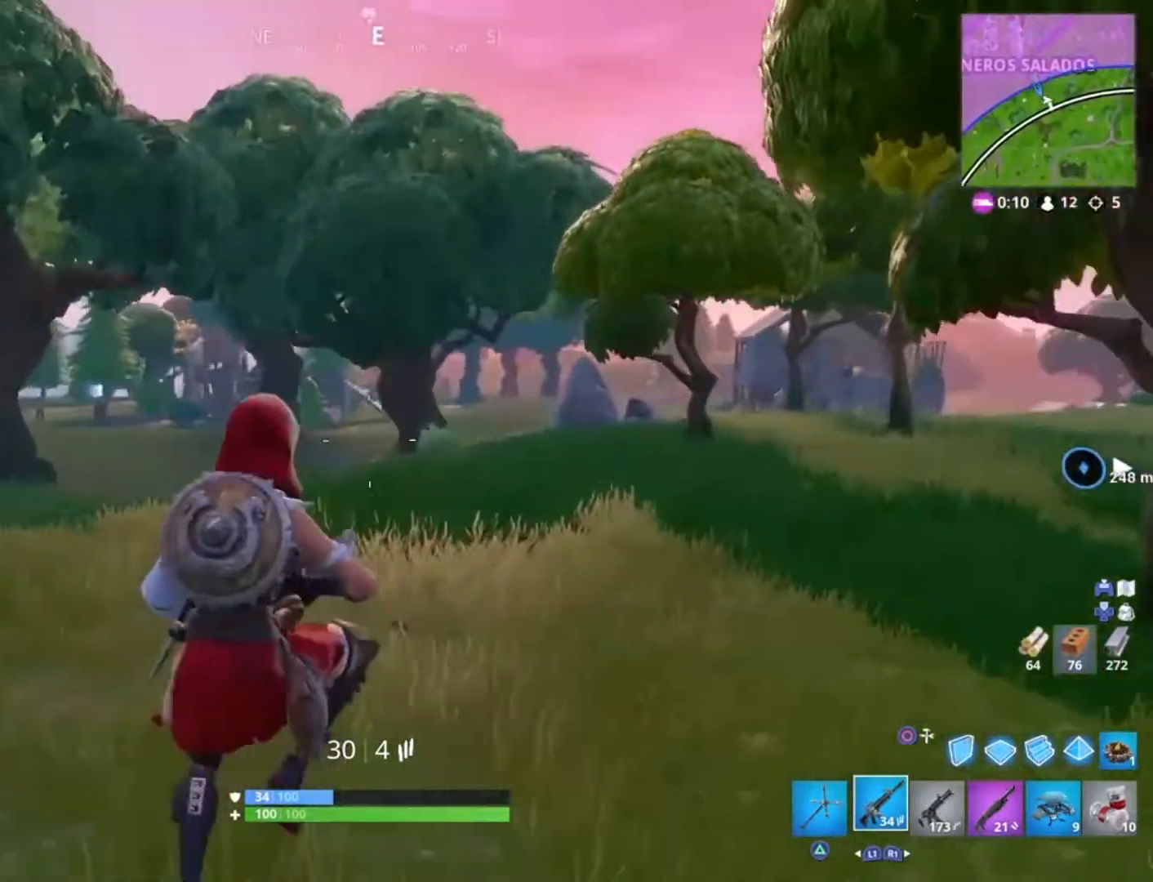
{"buttons": [], "left_stick": "center", "right_stick": "right", "events": [[33, "right_stick", "center"], [67, "left_stick", "center"], [234, "right_stick", "left"], [334, "DPAD_LEFT", "down"], [400, "DPAD_LEFT", "up"], [400, "right_stick", "center"], [501, "right_stick", "right"]]}
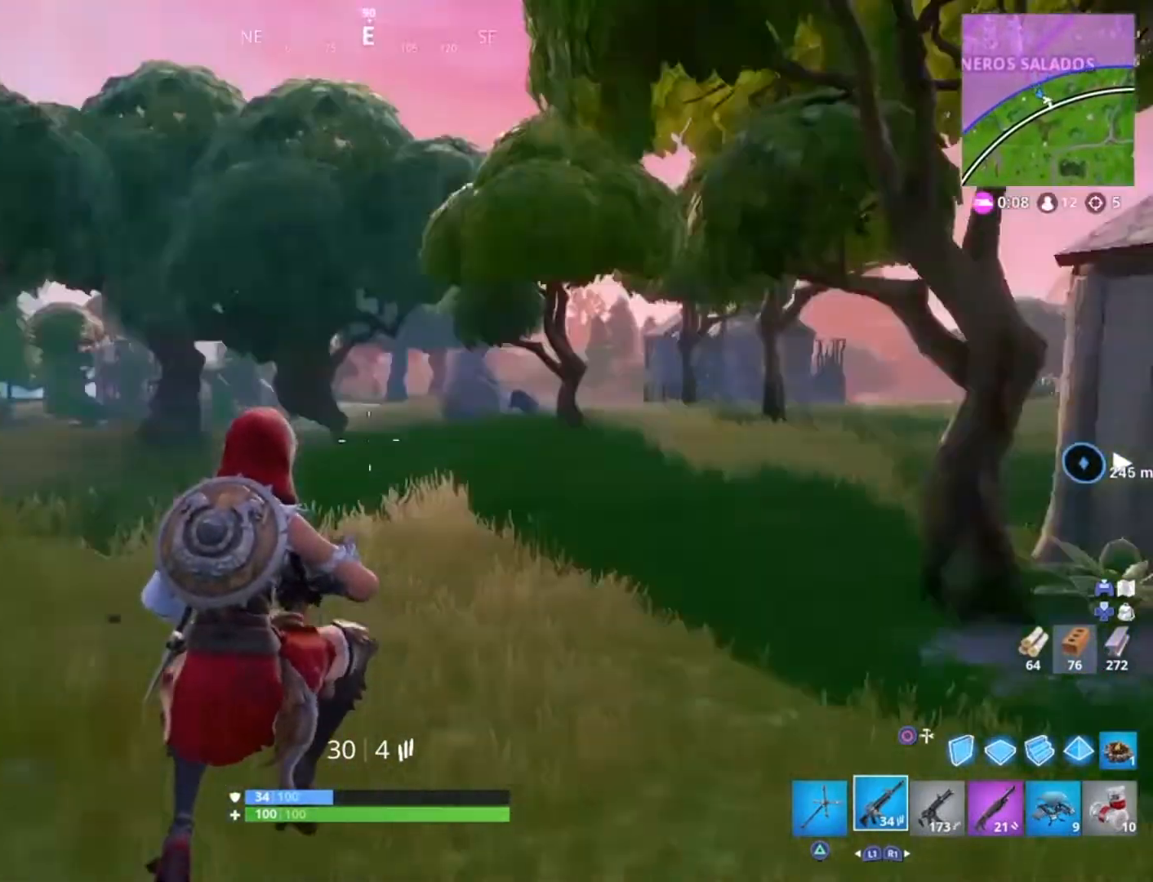
{"buttons": [], "left_stick": "up-right", "right_stick": "right", "events": [[33, "left_stick", "up-right"], [200, "right_stick", "center"], [300, "right_stick", "right"]]}
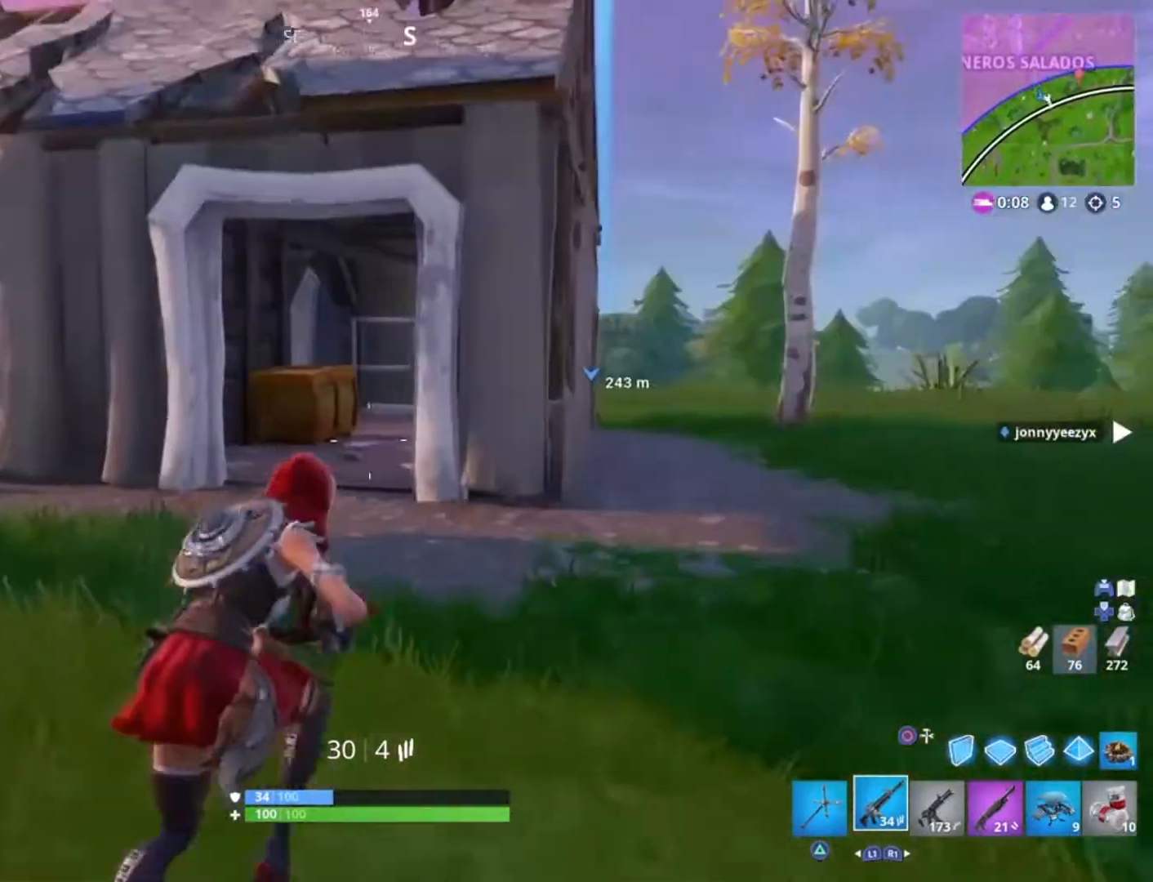
{"buttons": [], "left_stick": "up-right", "right_stick": "left", "events": [[33, "right_stick", "center"], [300, "L3", "down"], [300, "right_stick", "left"], [400, "L3", "up"]]}
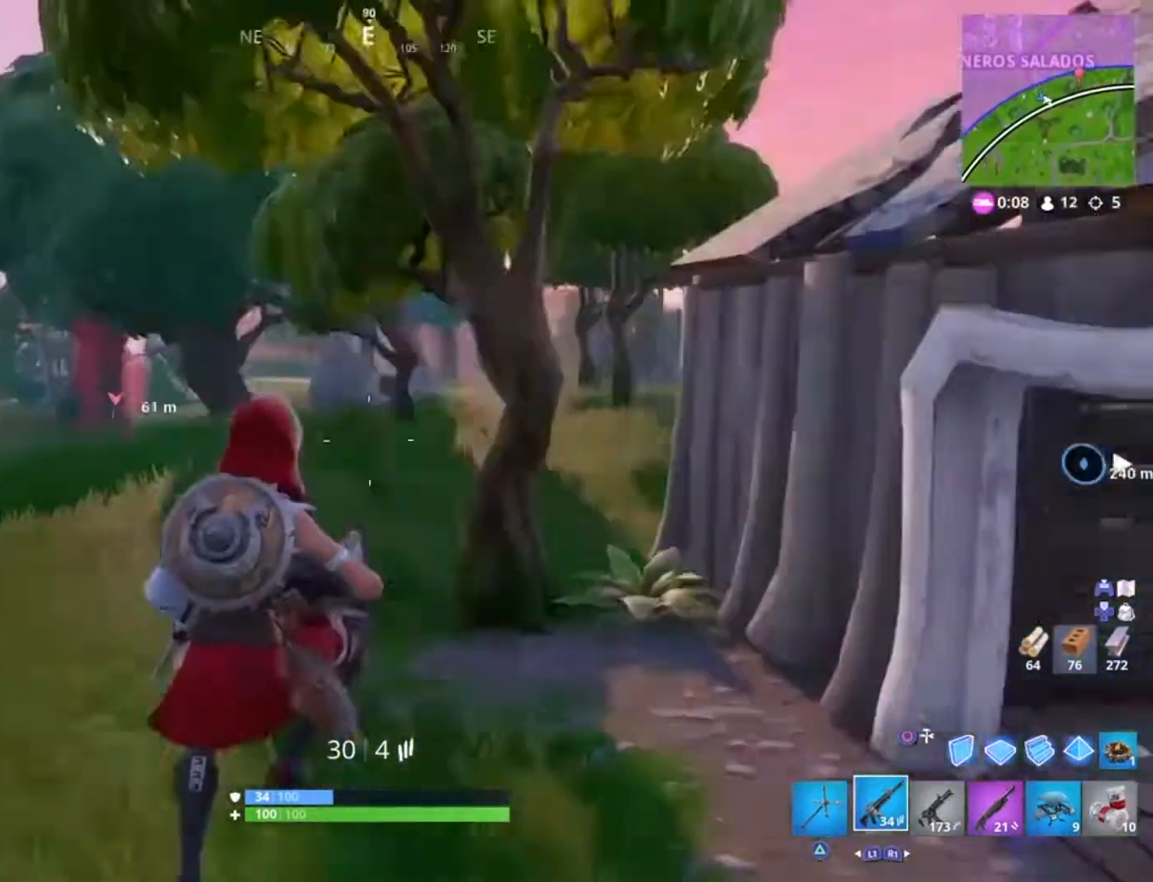
{"buttons": [], "left_stick": "up-right", "right_stick": "right", "events": [[100, "right_stick", "center"], [500, "right_stick", "right"]]}
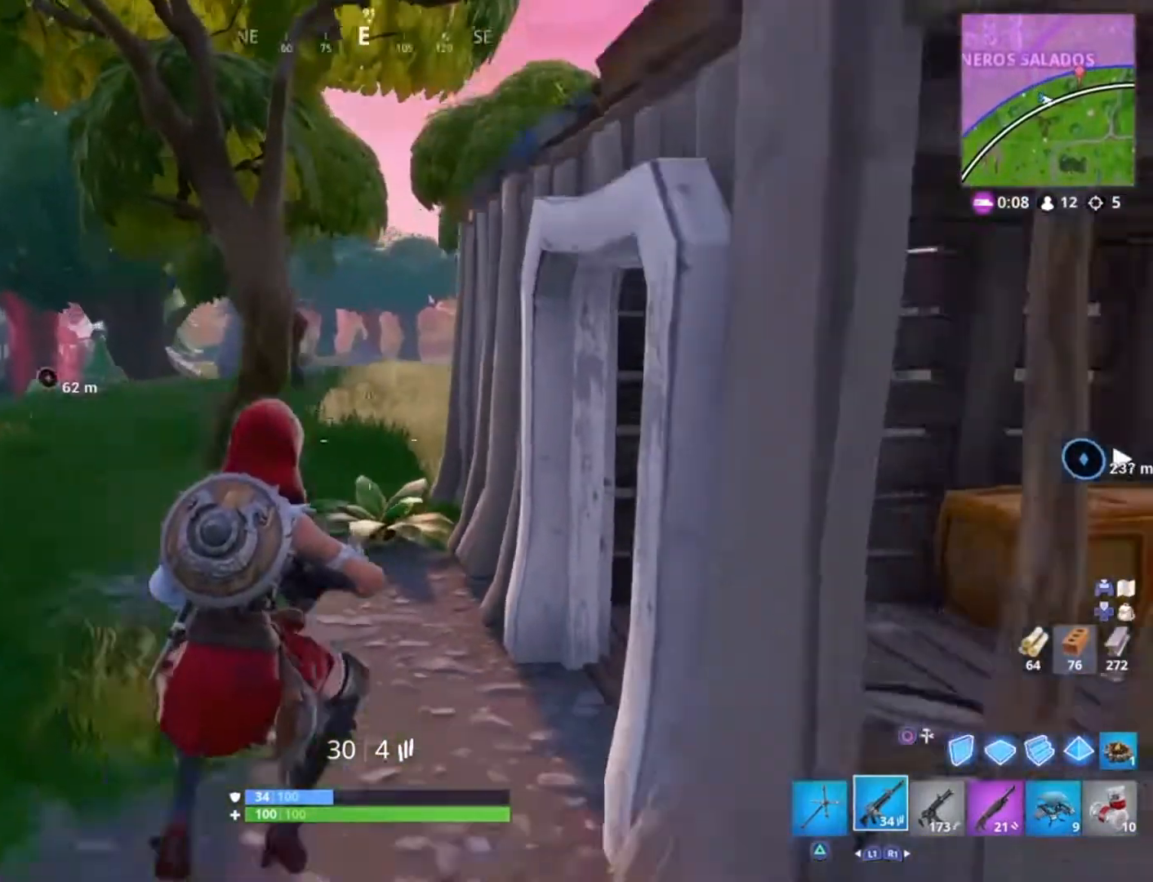
{"buttons": ["R3"], "left_stick": "up", "right_stick": "center", "events": [[300, "right_stick", "center"], [501, "R3", "down"], [501, "left_stick", "up"]]}
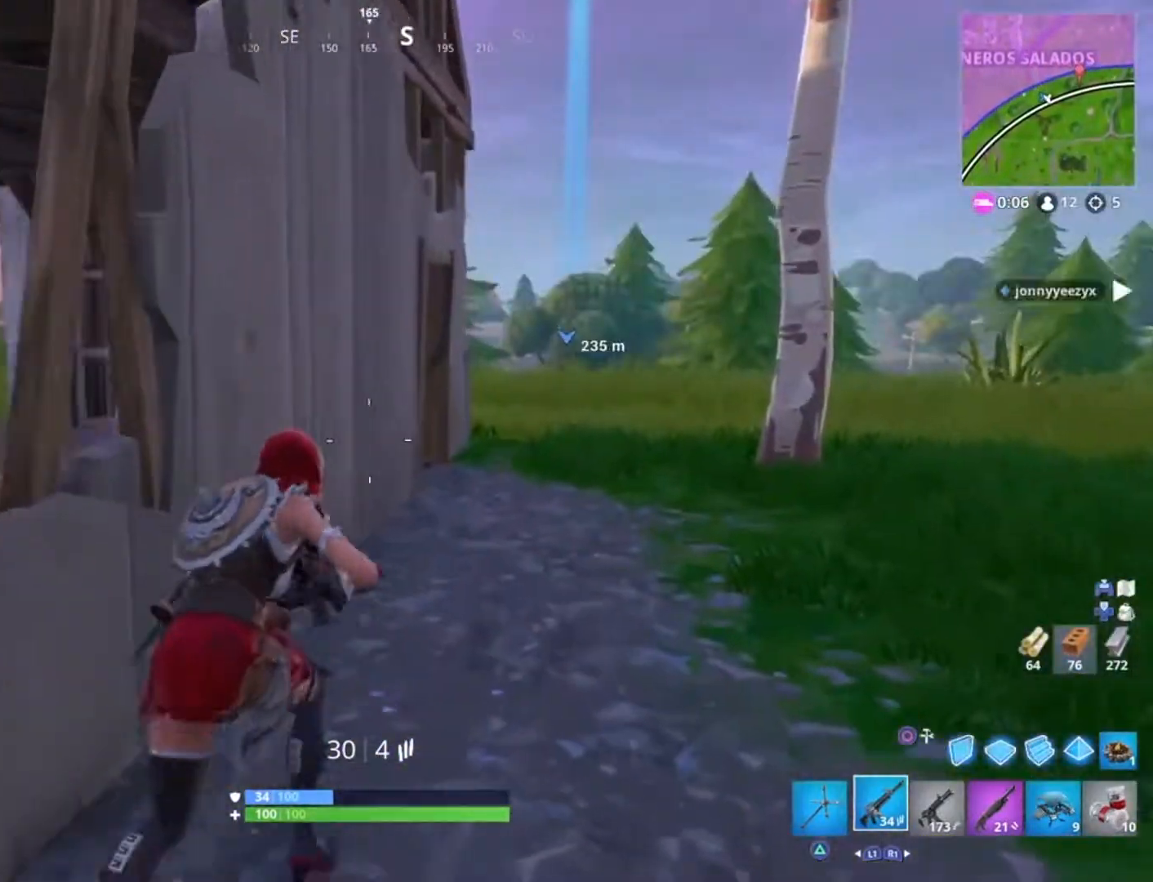
{"buttons": [], "left_stick": "up-left", "right_stick": "right", "events": [[100, "R3", "up"], [166, "right_stick", "right"], [266, "L3", "down"], [400, "L3", "up"], [433, "left_stick", "up-left"]]}
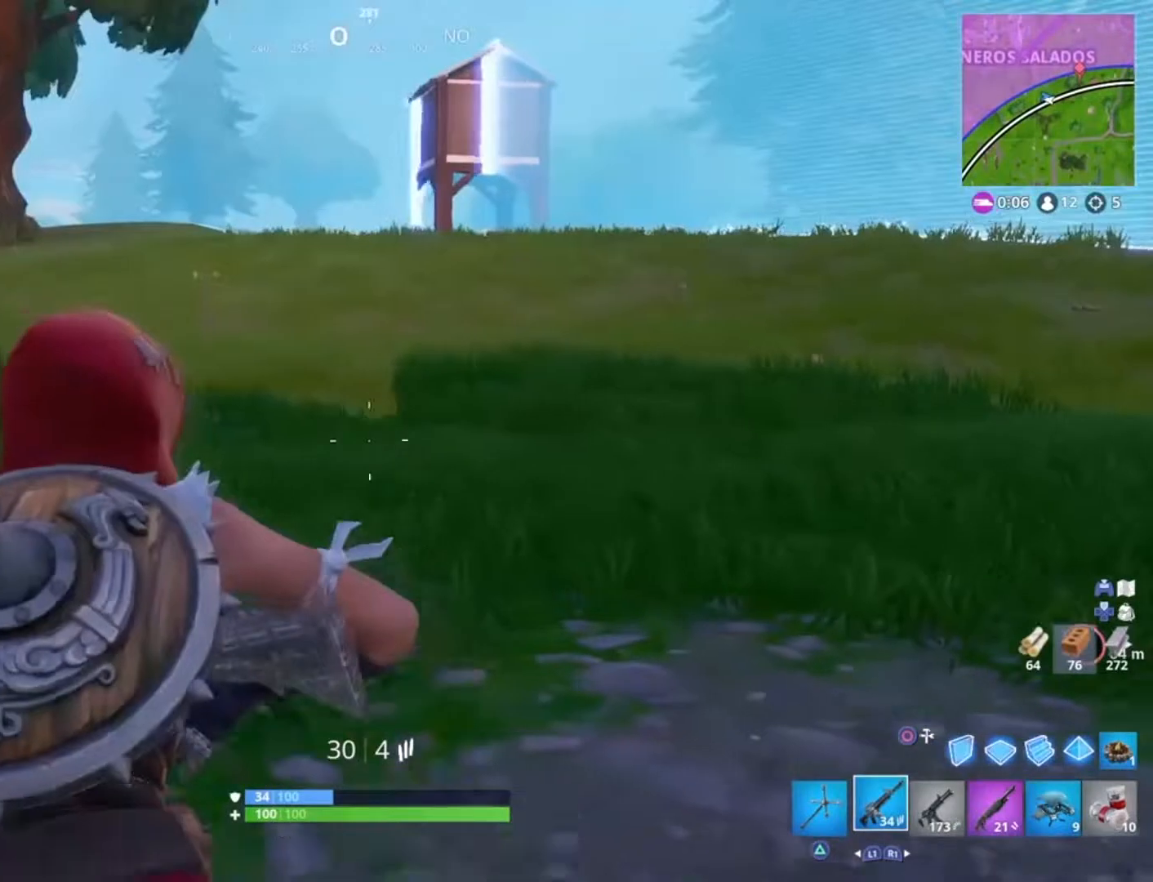
{"buttons": [], "left_stick": "down-left", "right_stick": "right", "events": [[33, "right_stick", "center"], [300, "left_stick", "down-left"], [334, "R3", "down"], [434, "R3", "up"], [434, "right_stick", "right"]]}